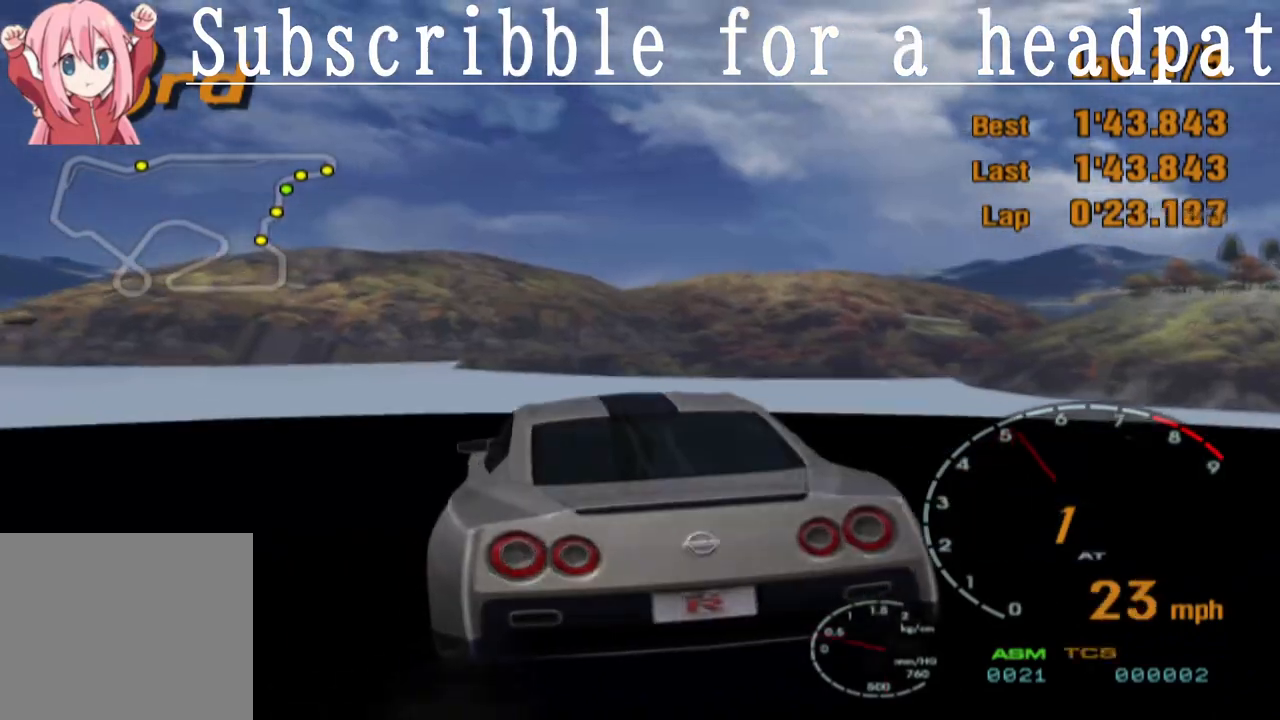
Gameplay with a controller (PlayStation layout); each line is a JSON object with the inputs held at the frame after it. "events" lists button and stick changes between this image and that frame as [ms after this image, input, new state], when the widget could be followed in between.
{"buttons": ["CROSS"], "left_stick": "center", "right_stick": "center", "events": [[167, "R1", "down"], [250, "CROSS", "down"], [283, "R1", "up"], [383, "left_stick", "center"]]}
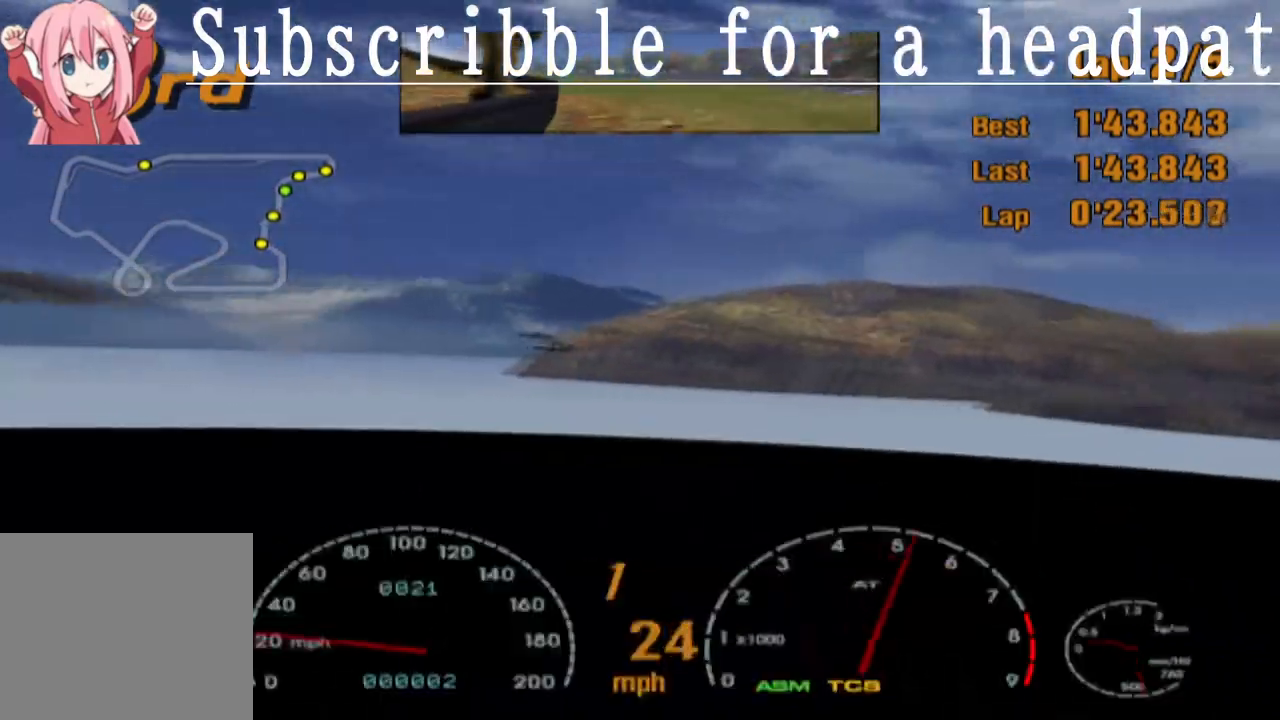
{"buttons": ["CROSS"], "left_stick": "left", "right_stick": "center", "events": [[317, "left_stick", "right"], [483, "left_stick", "left"]]}
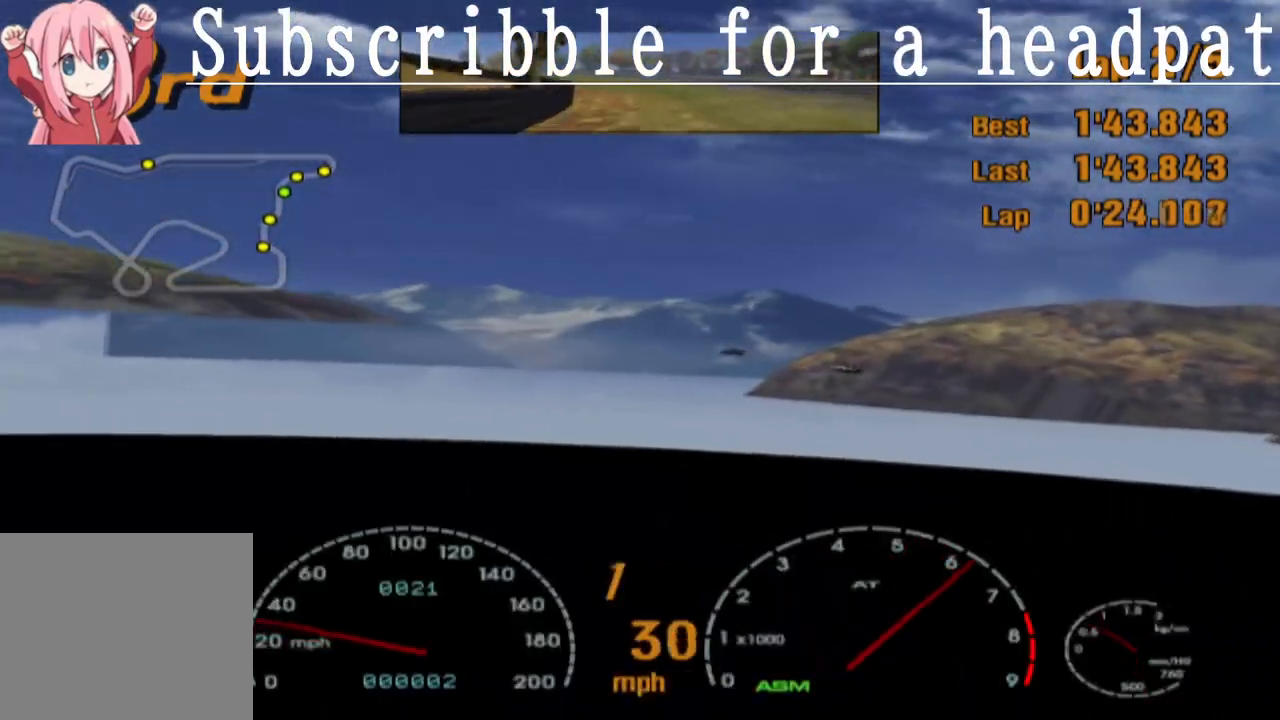
{"buttons": ["CROSS"], "left_stick": "center", "right_stick": "center", "events": [[383, "left_stick", "center"]]}
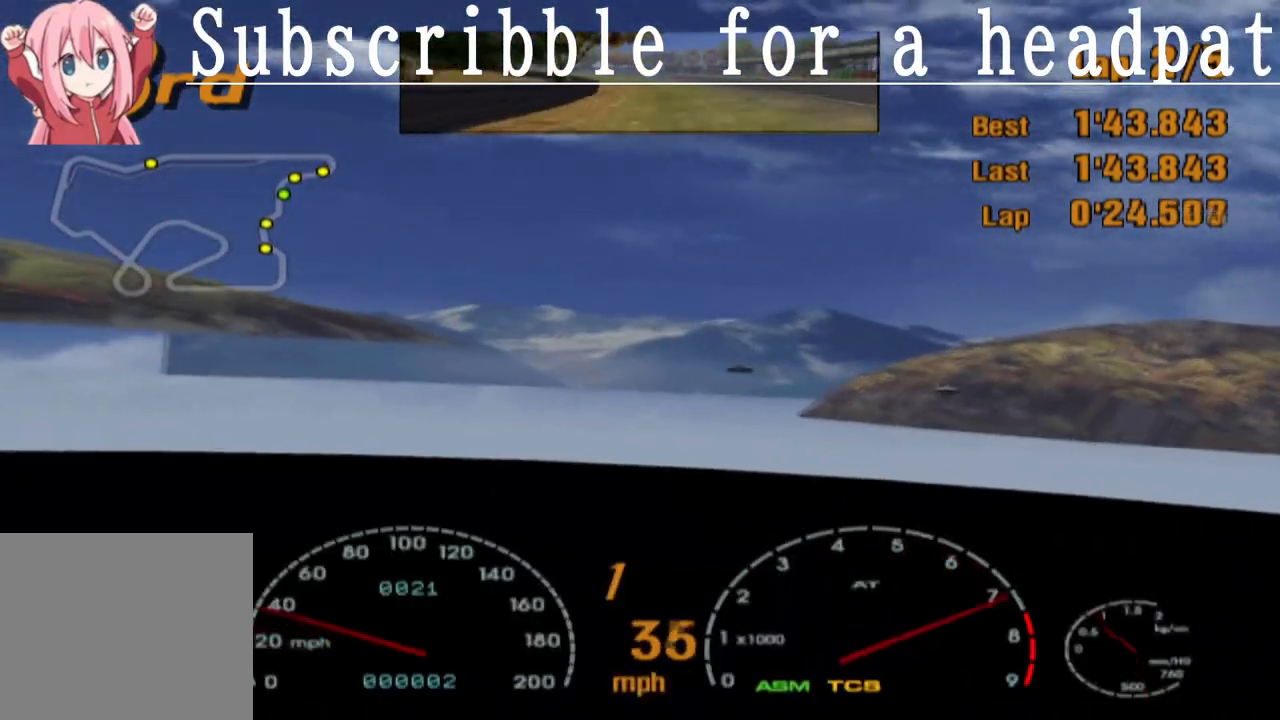
{"buttons": ["CROSS"], "left_stick": "left", "right_stick": "center", "events": [[83, "left_stick", "left"], [217, "left_stick", "center"], [417, "left_stick", "left"]]}
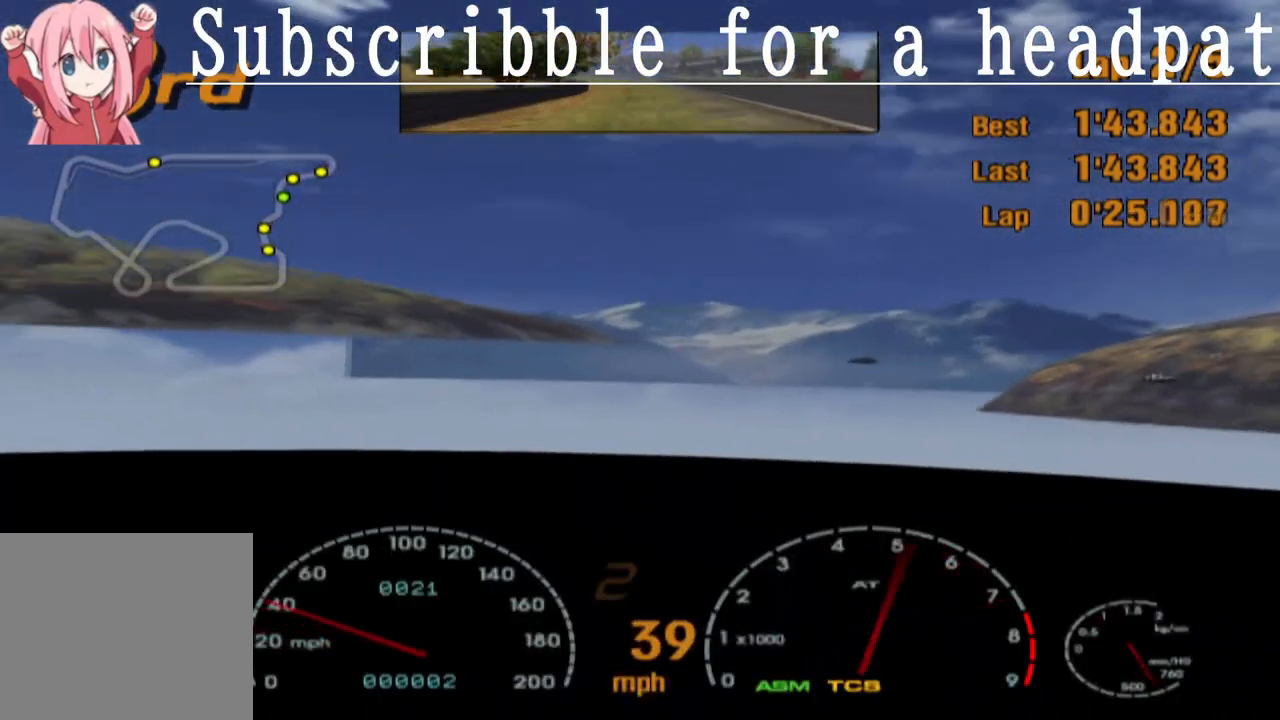
{"buttons": ["CROSS", "L1"], "left_stick": "center", "right_stick": "center", "events": [[117, "L1", "down"], [133, "left_stick", "center"]]}
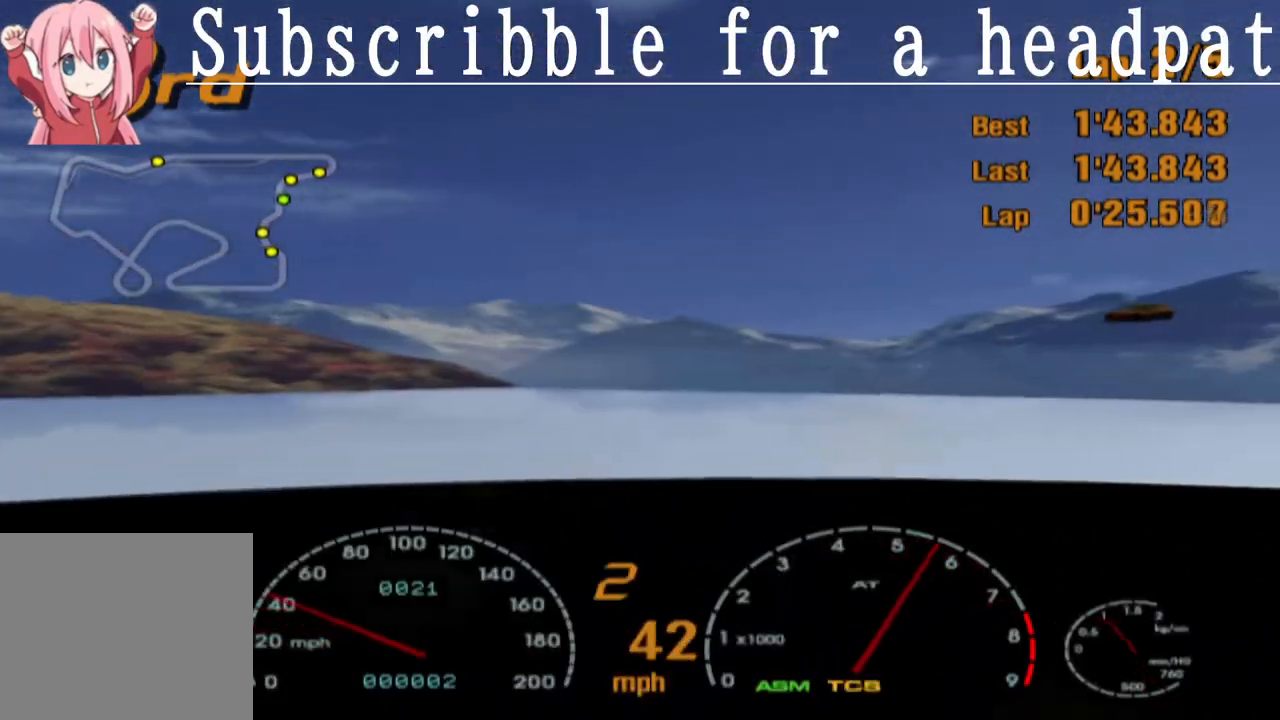
{"buttons": ["CROSS"], "left_stick": "center", "right_stick": "center", "events": [[17, "L1", "up"], [400, "left_stick", "left"], [450, "left_stick", "center"]]}
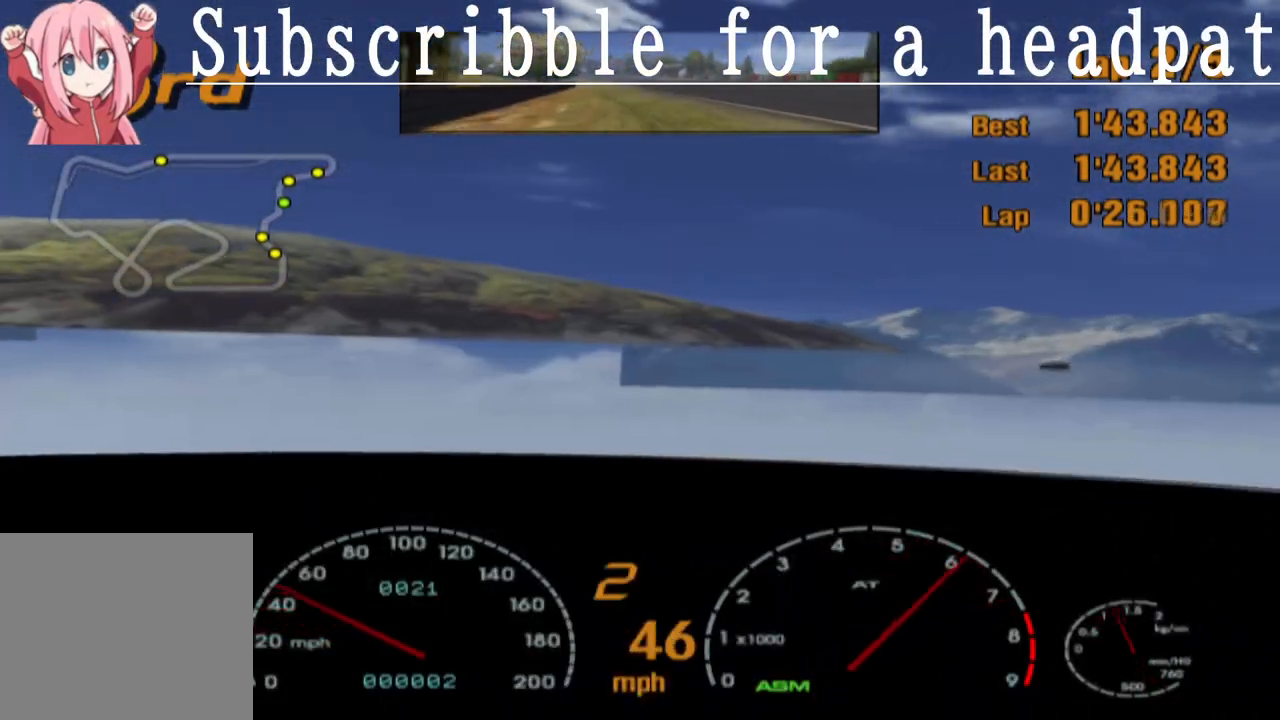
{"buttons": ["CROSS"], "left_stick": "center", "right_stick": "center", "events": [[117, "left_stick", "left"], [433, "left_stick", "center"]]}
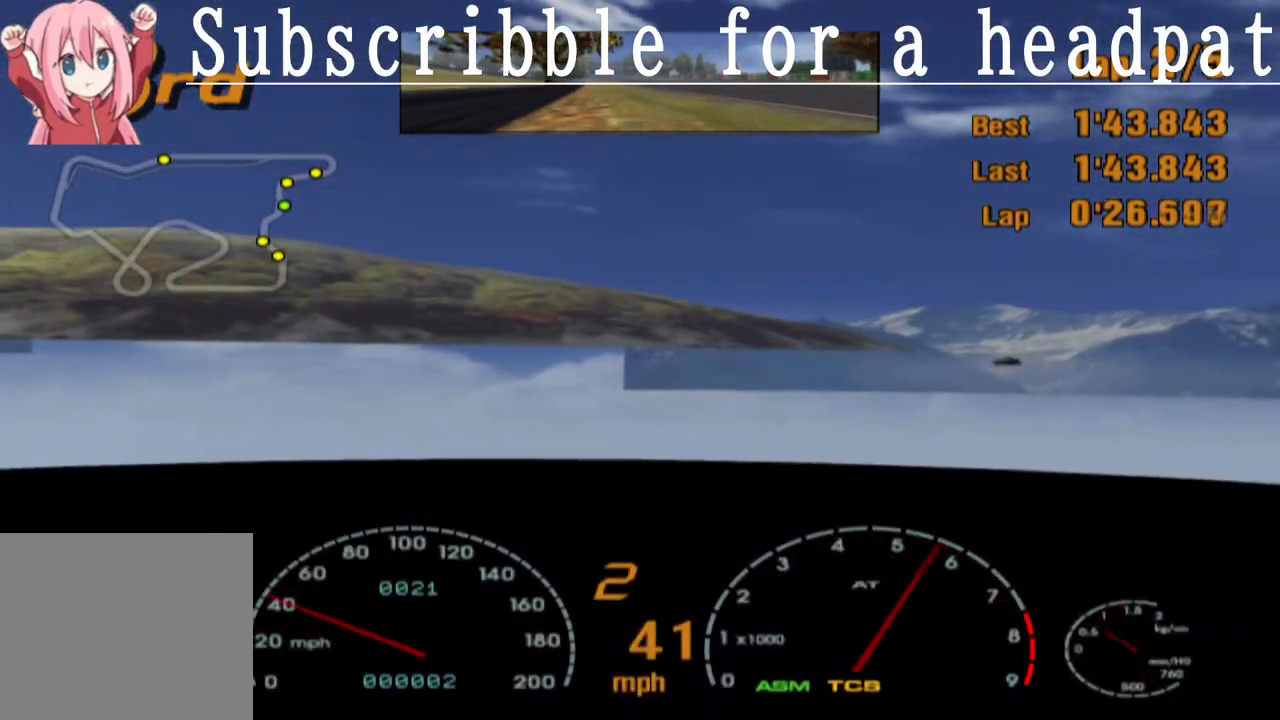
{"buttons": ["CROSS"], "left_stick": "right", "right_stick": "center", "events": [[133, "left_stick", "right"]]}
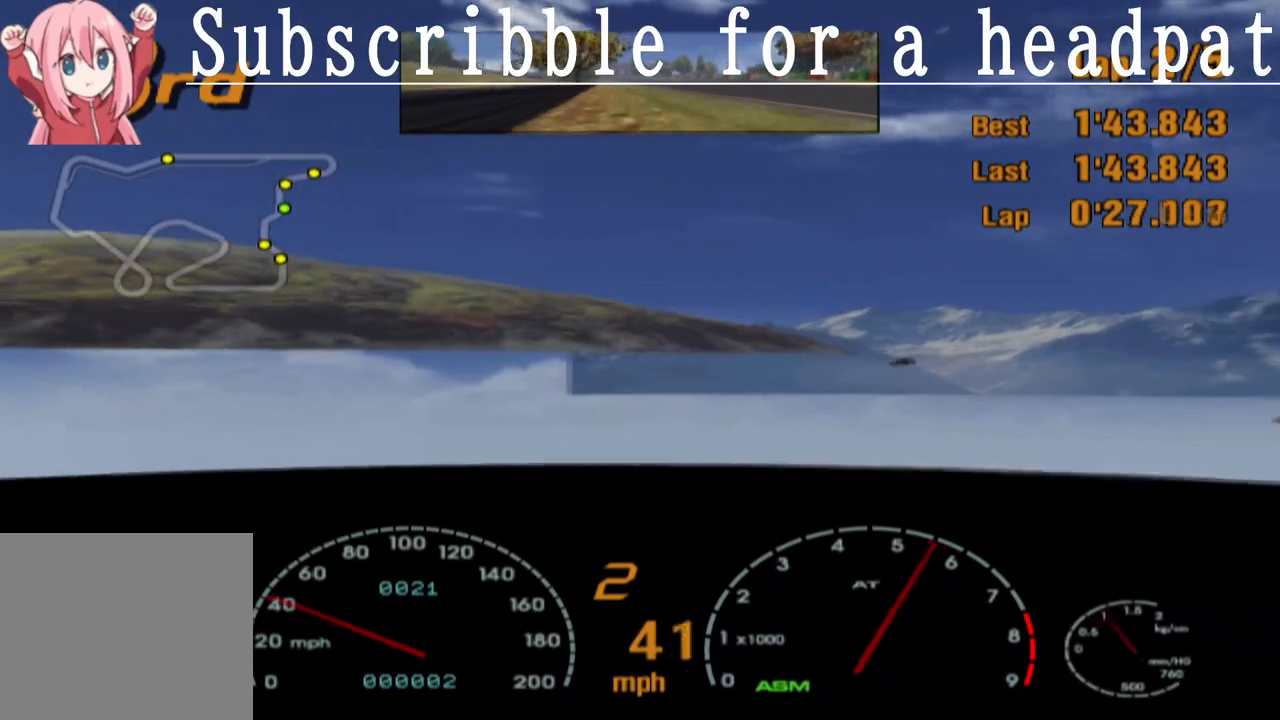
{"buttons": ["CROSS"], "left_stick": "center", "right_stick": "center", "events": [[117, "left_stick", "center"], [350, "left_stick", "right"], [467, "left_stick", "center"]]}
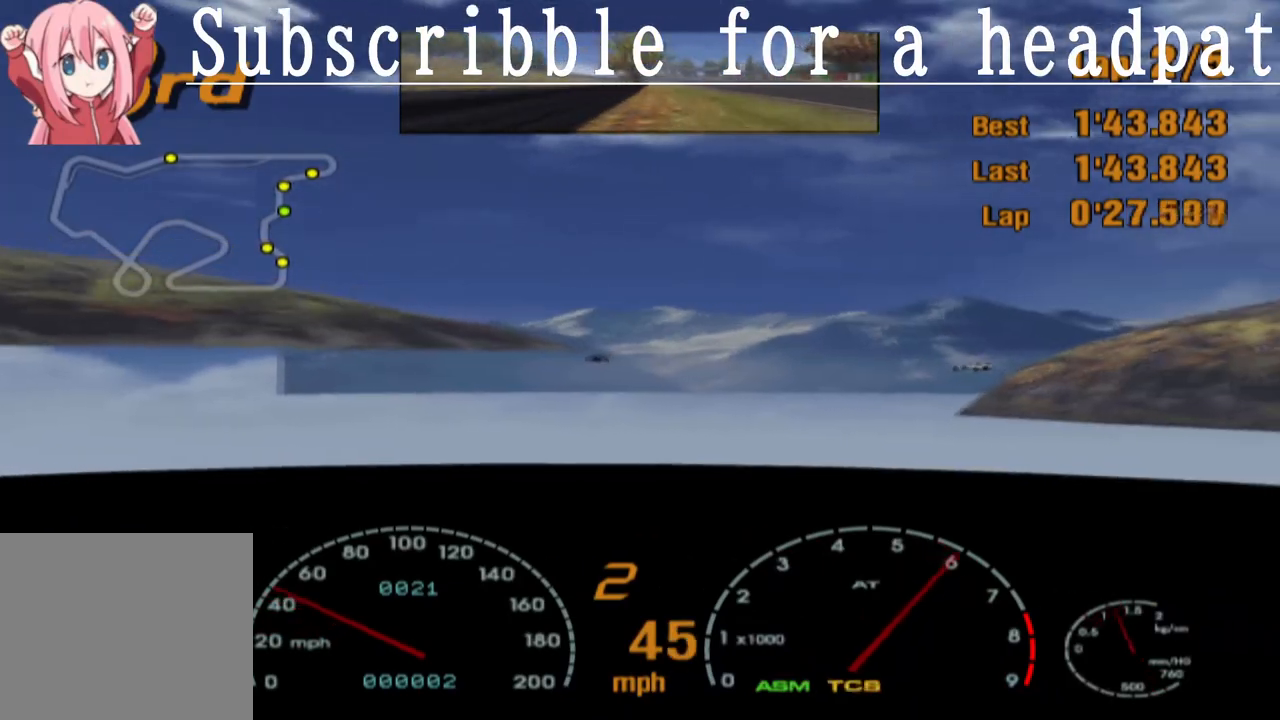
{"buttons": ["CROSS"], "left_stick": "right", "right_stick": "center", "events": [[217, "left_stick", "right"]]}
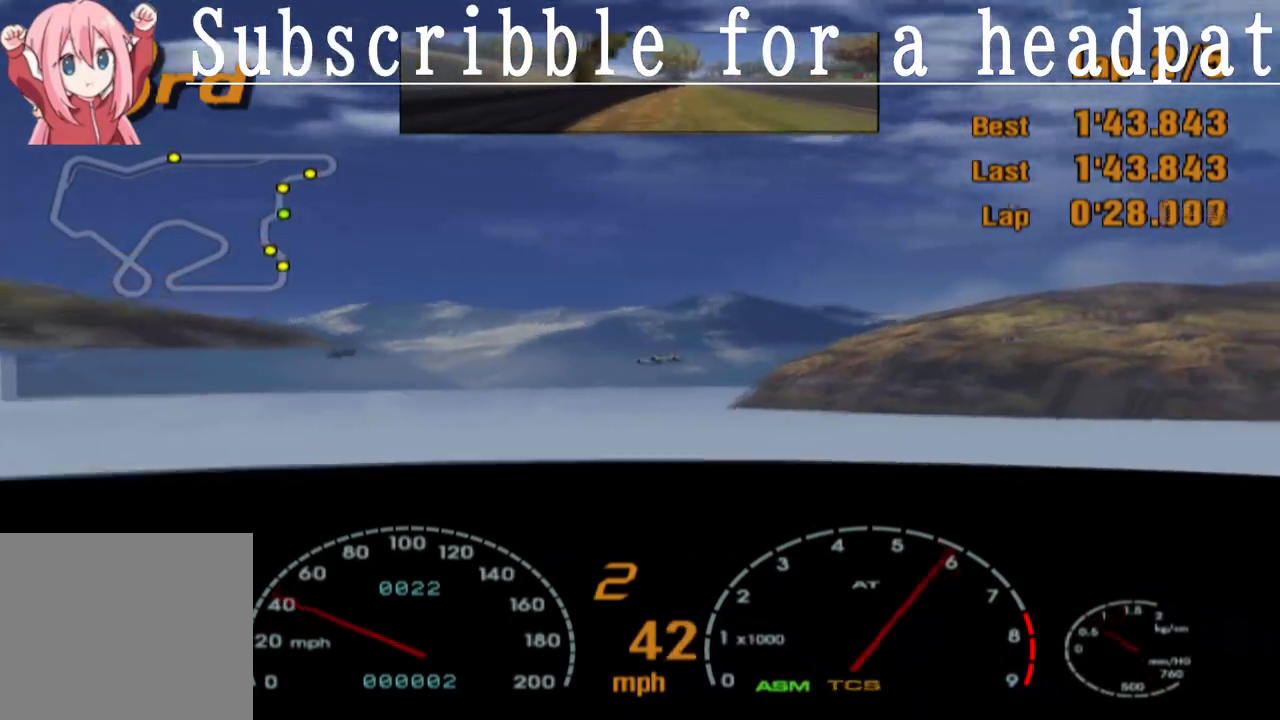
{"buttons": ["CROSS"], "left_stick": "right", "right_stick": "center", "events": [[100, "left_stick", "center"], [283, "left_stick", "right"], [350, "left_stick", "center"], [483, "left_stick", "right"]]}
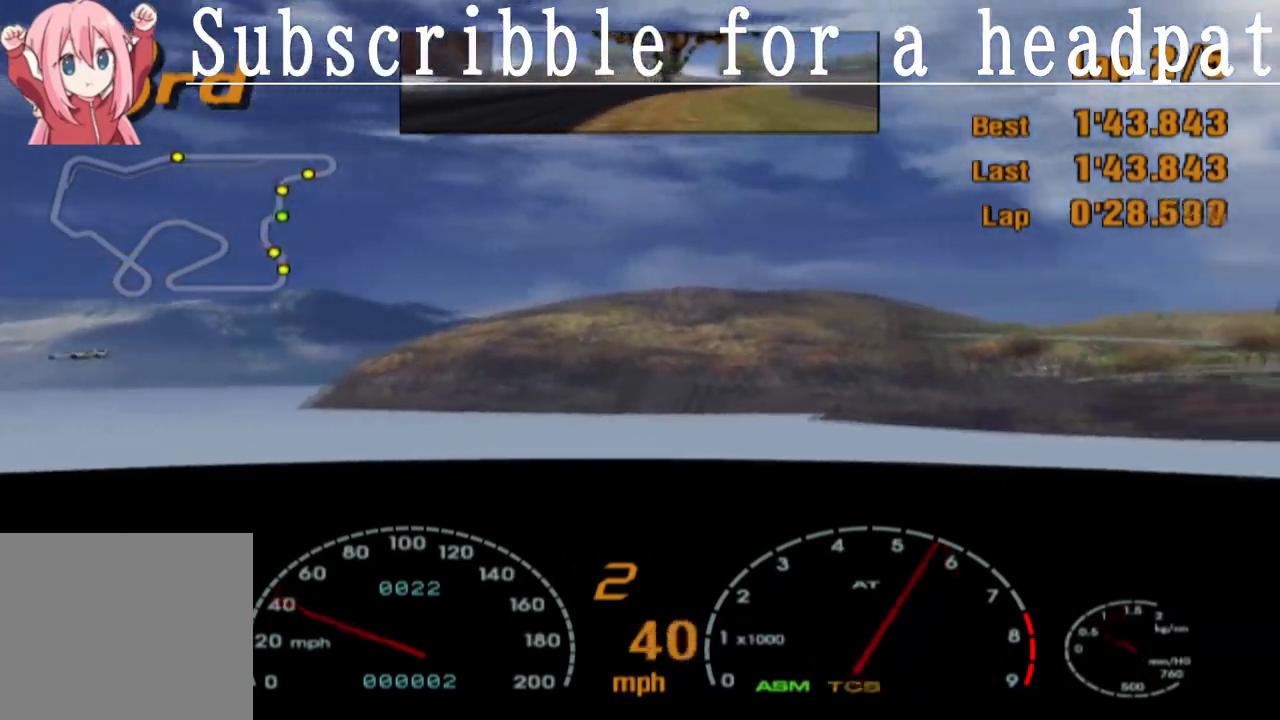
{"buttons": ["CROSS"], "left_stick": "right", "right_stick": "center", "events": [[200, "left_stick", "center"], [467, "left_stick", "right"]]}
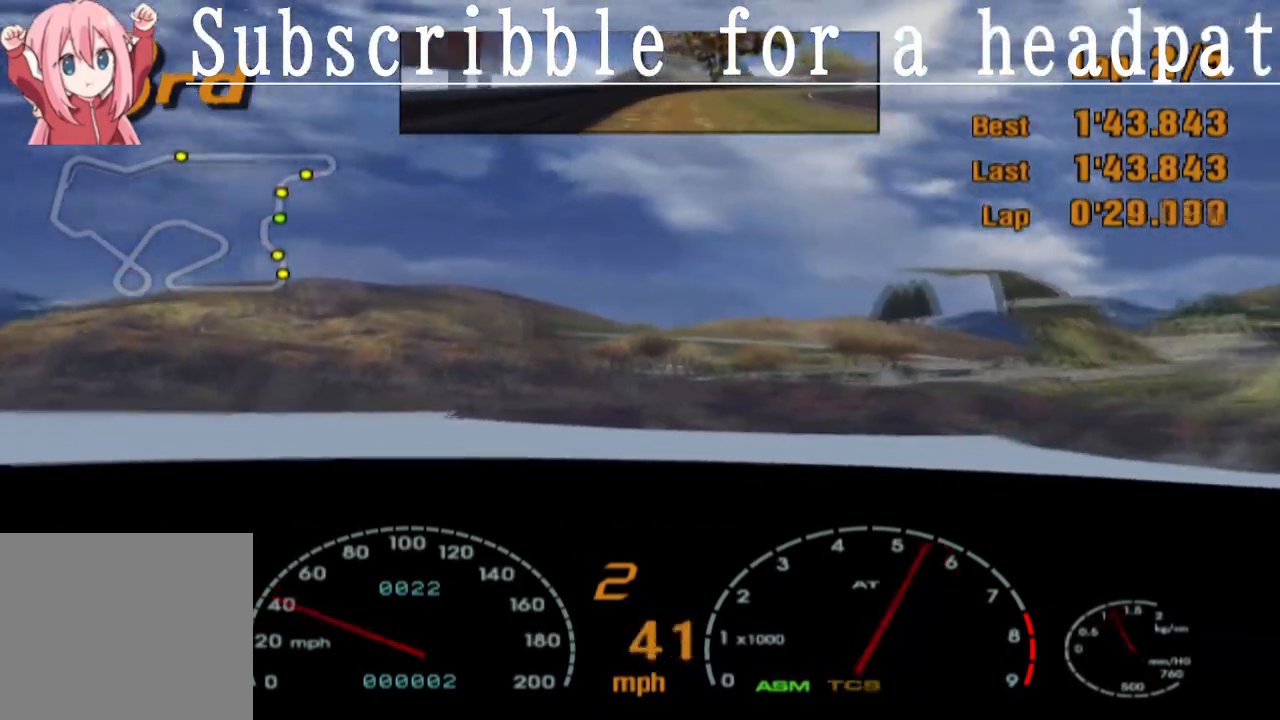
{"buttons": ["CROSS"], "left_stick": "center", "right_stick": "center", "events": [[100, "left_stick", "center"], [183, "left_stick", "left"], [500, "left_stick", "center"]]}
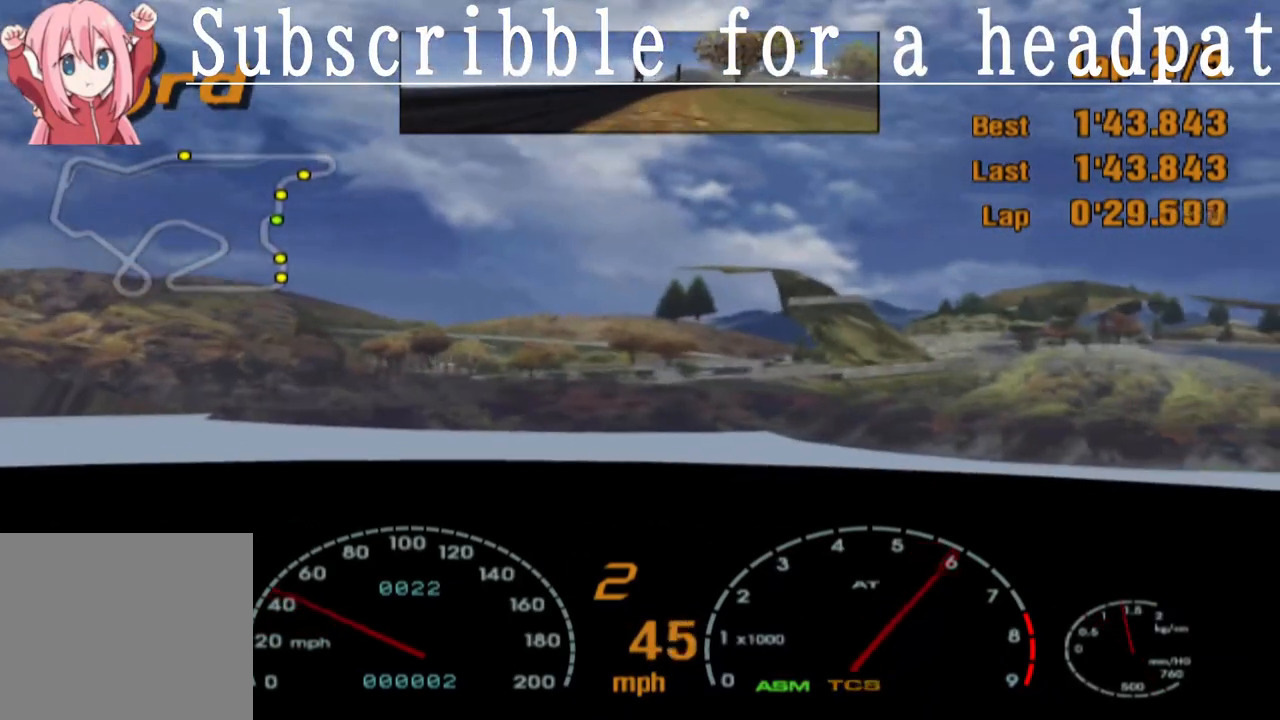
{"buttons": ["CROSS"], "left_stick": "left", "right_stick": "center", "events": [[133, "left_stick", "right"], [300, "left_stick", "center"], [467, "left_stick", "left"]]}
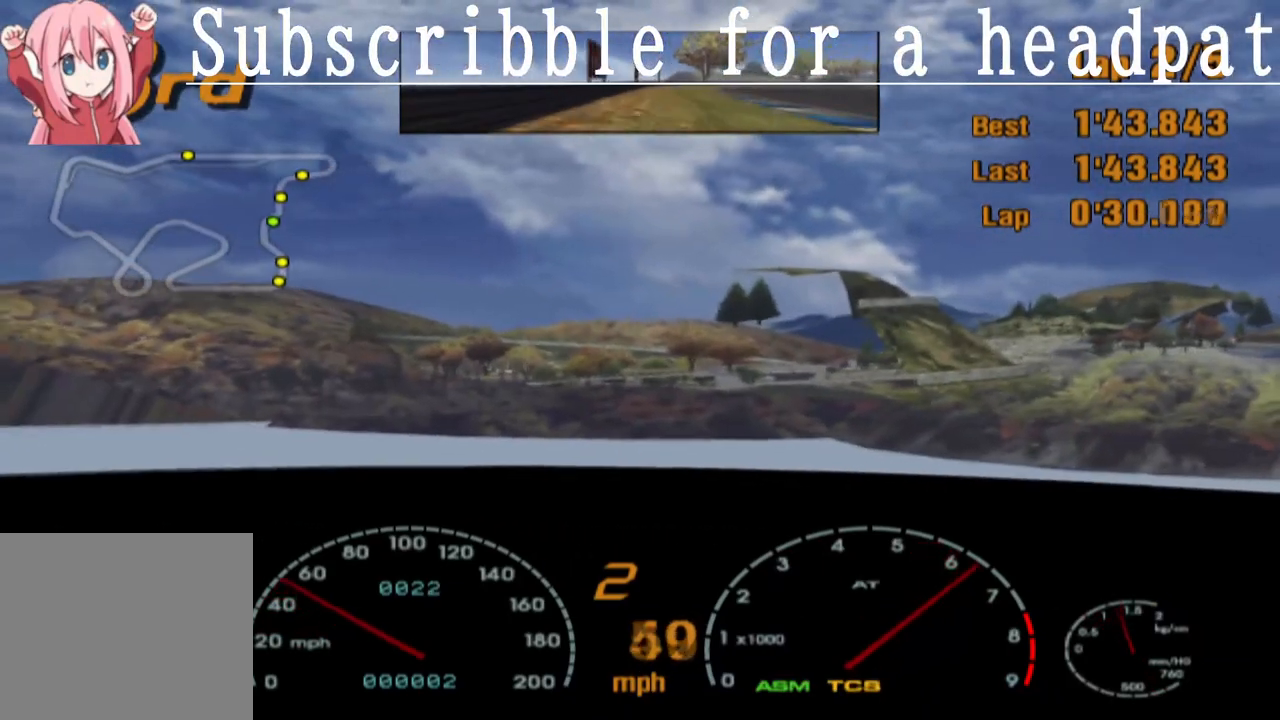
{"buttons": ["CROSS"], "left_stick": "left", "right_stick": "center", "events": [[117, "left_stick", "center"], [417, "left_stick", "left"]]}
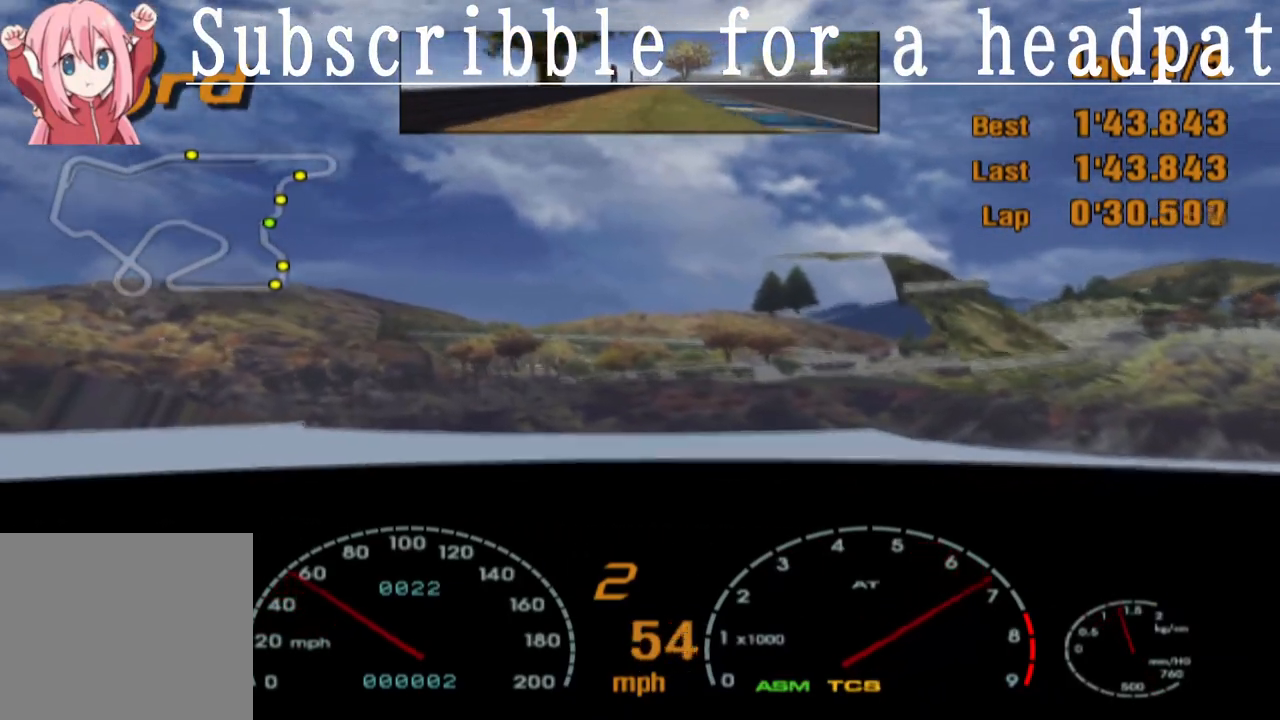
{"buttons": [], "left_stick": "left", "right_stick": "center", "events": [[33, "left_stick", "center"], [233, "left_stick", "left"], [467, "CROSS", "up"]]}
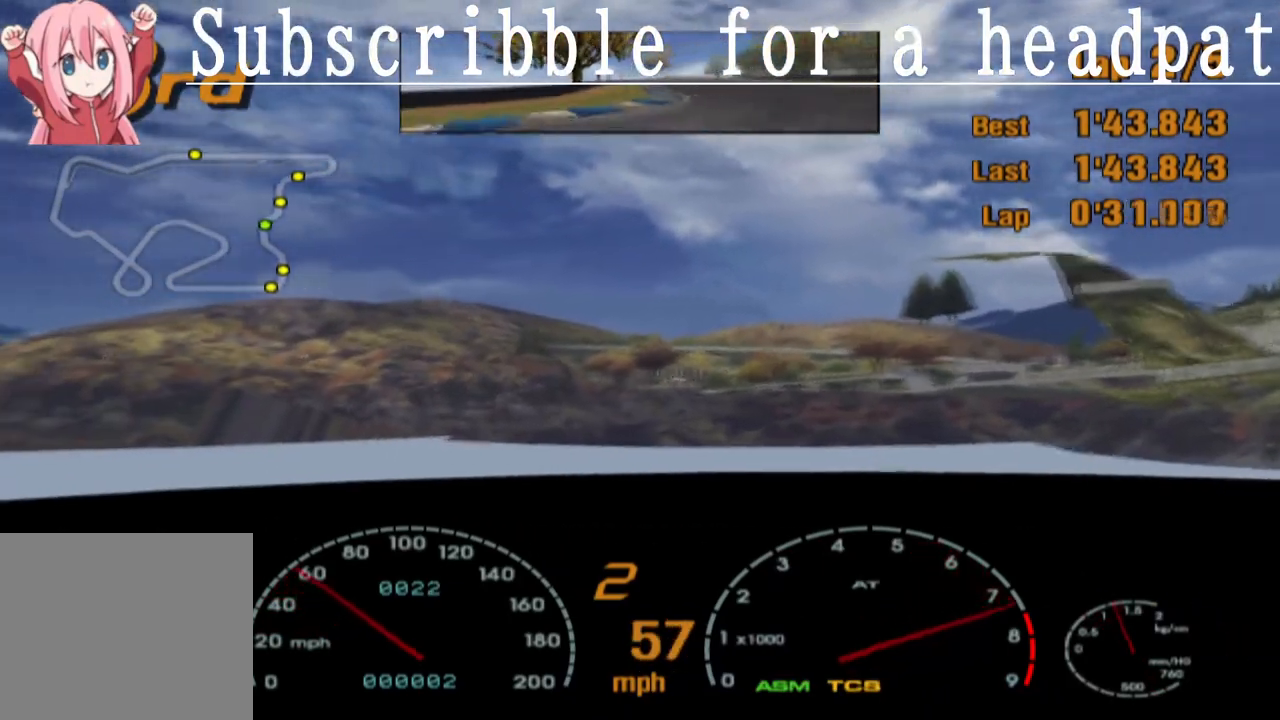
{"buttons": [], "left_stick": "left", "right_stick": "center", "events": [[150, "CROSS", "down"], [267, "CROSS", "up"], [367, "CROSS", "down"], [450, "CROSS", "up"]]}
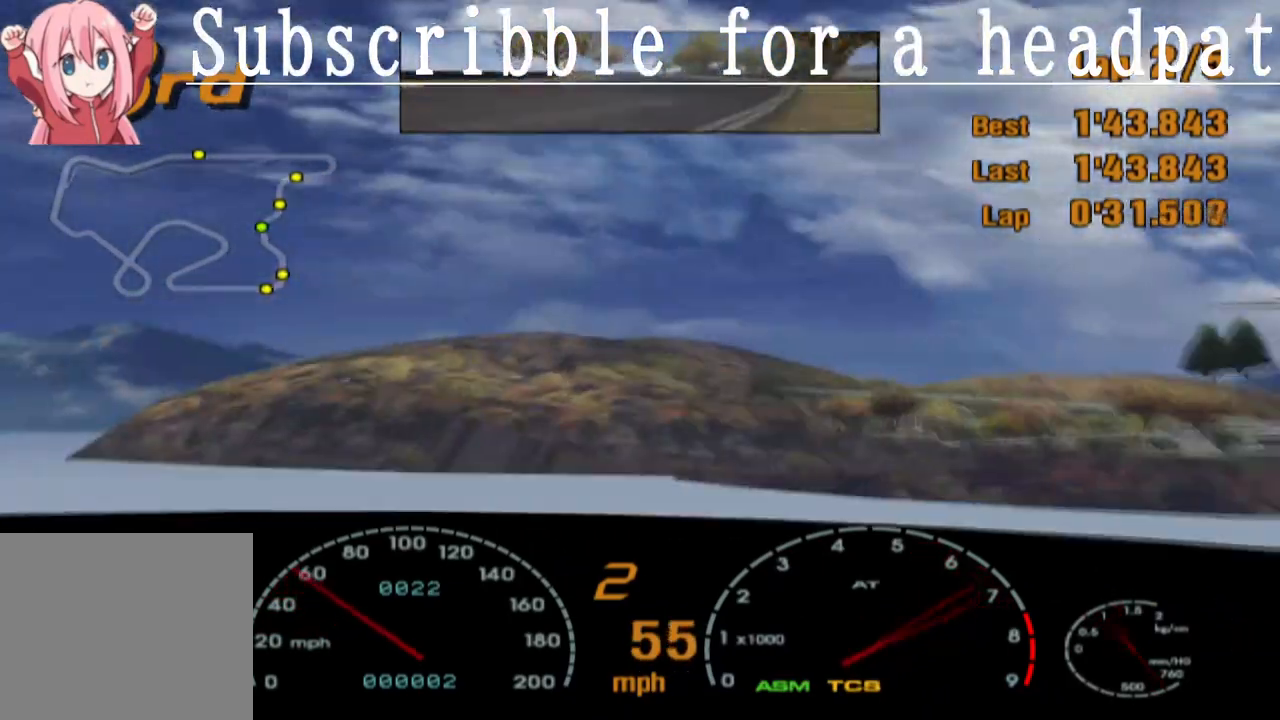
{"buttons": ["CROSS"], "left_stick": "left", "right_stick": "center", "events": [[67, "CROSS", "down"], [217, "left_stick", "center"], [367, "left_stick", "left"]]}
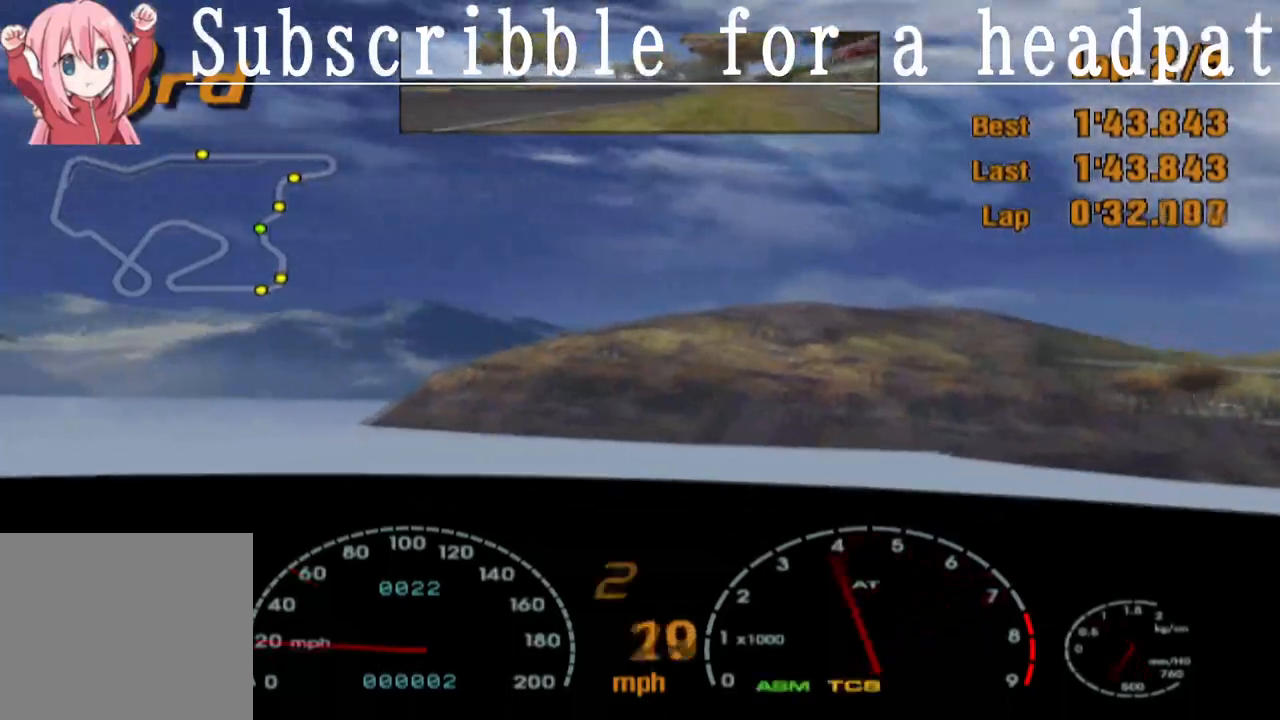
{"buttons": ["CROSS"], "left_stick": "center", "right_stick": "center", "events": [[133, "left_stick", "center"], [267, "left_stick", "left"], [467, "left_stick", "center"]]}
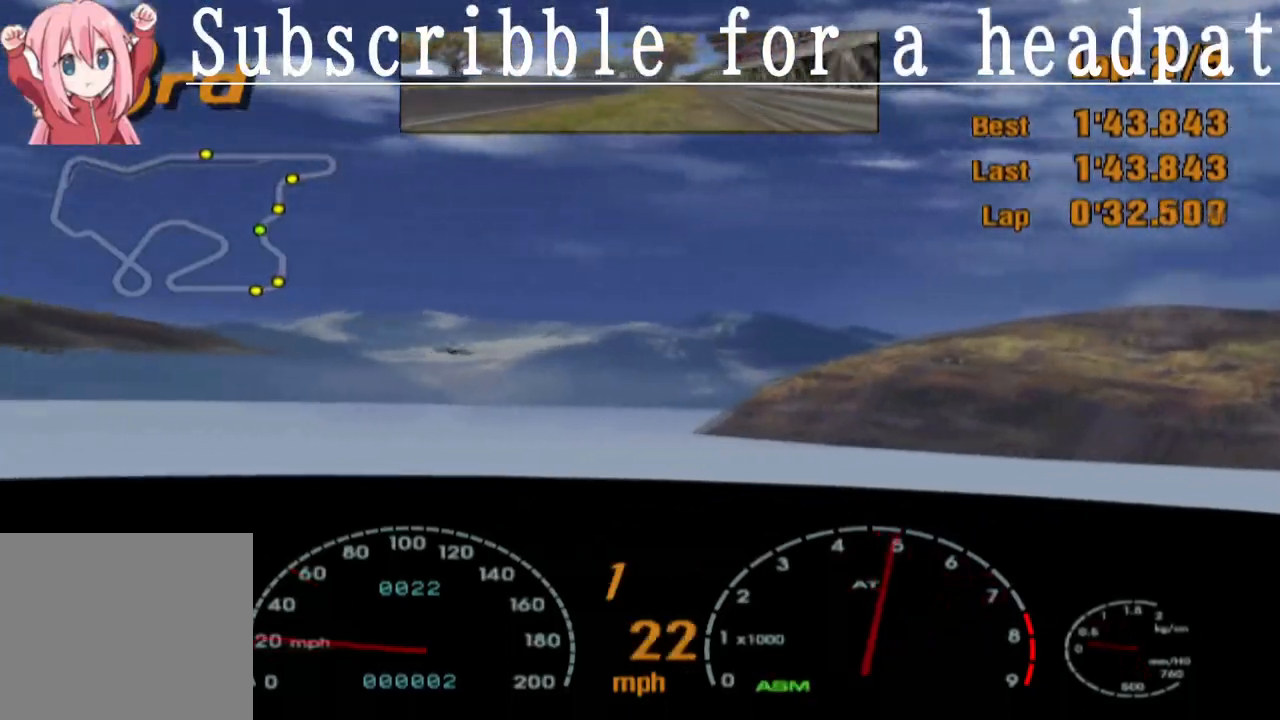
{"buttons": ["CROSS"], "left_stick": "center", "right_stick": "center", "events": [[117, "left_stick", "left"], [217, "R1", "down"], [267, "left_stick", "center"], [400, "R1", "up"]]}
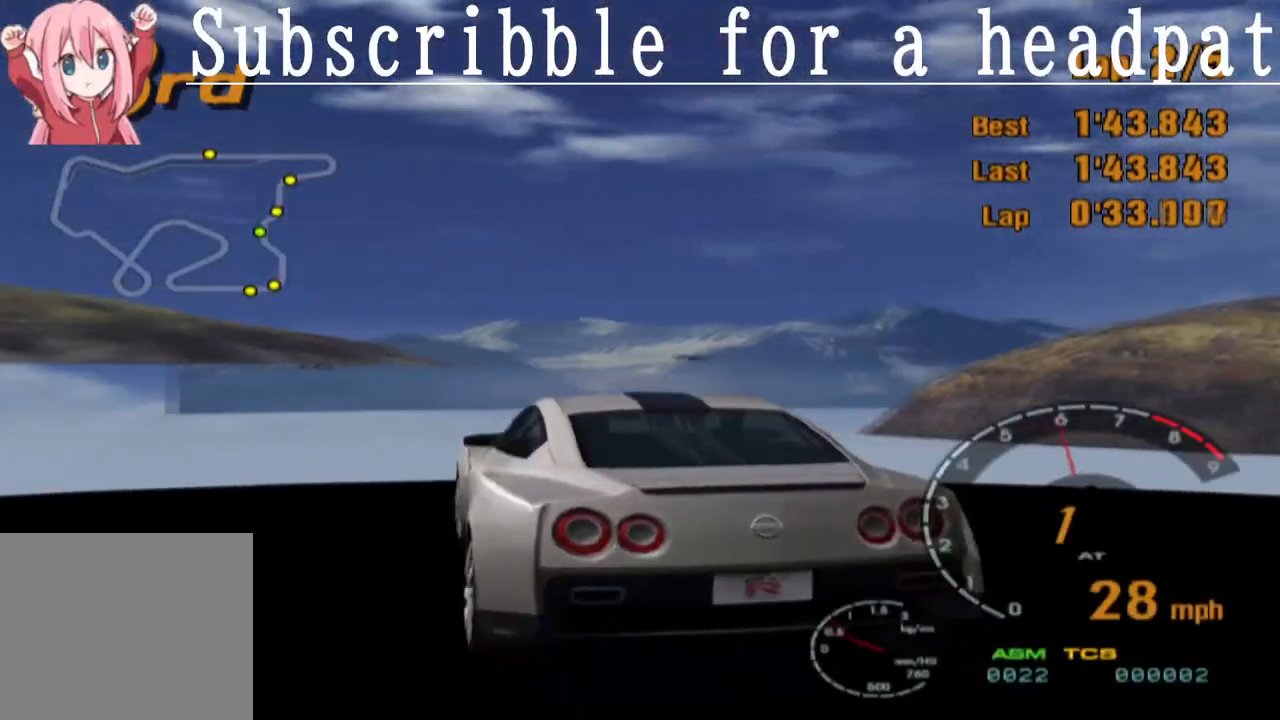
{"buttons": ["CROSS"], "left_stick": "left", "right_stick": "center", "events": [[383, "left_stick", "left"]]}
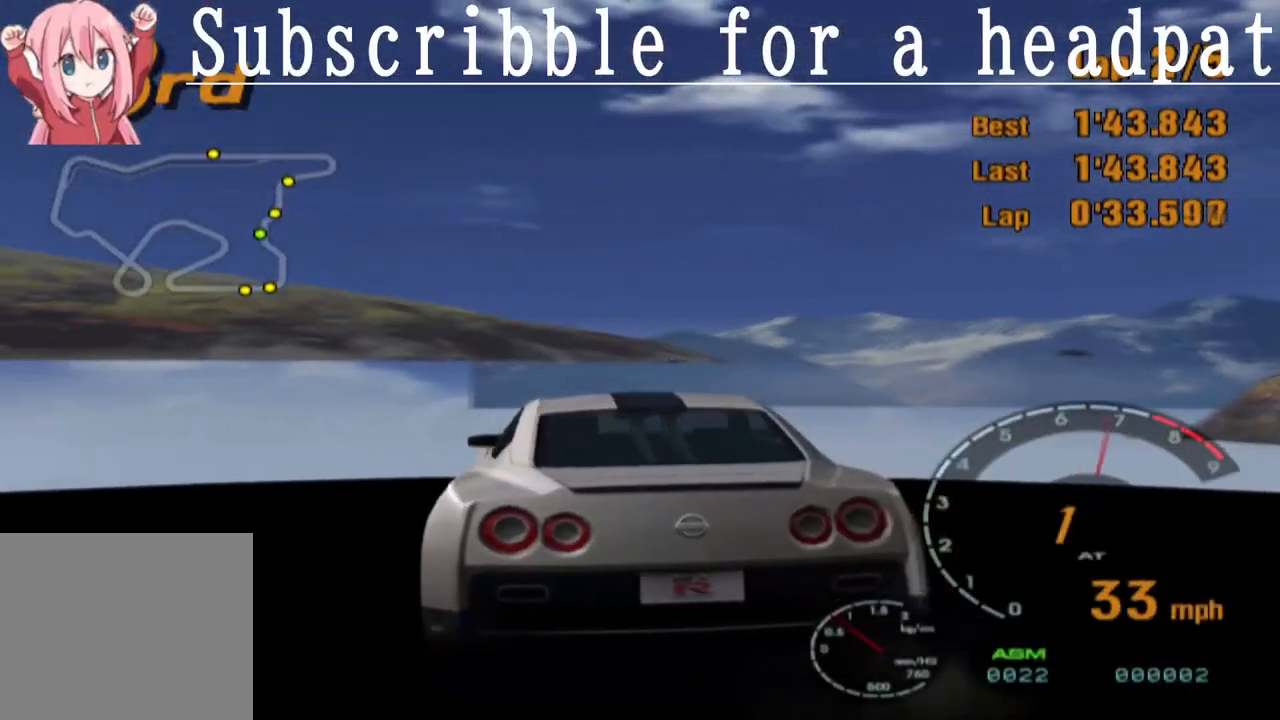
{"buttons": ["CROSS"], "left_stick": "center", "right_stick": "center", "events": [[33, "left_stick", "center"], [333, "left_stick", "right"], [417, "left_stick", "center"]]}
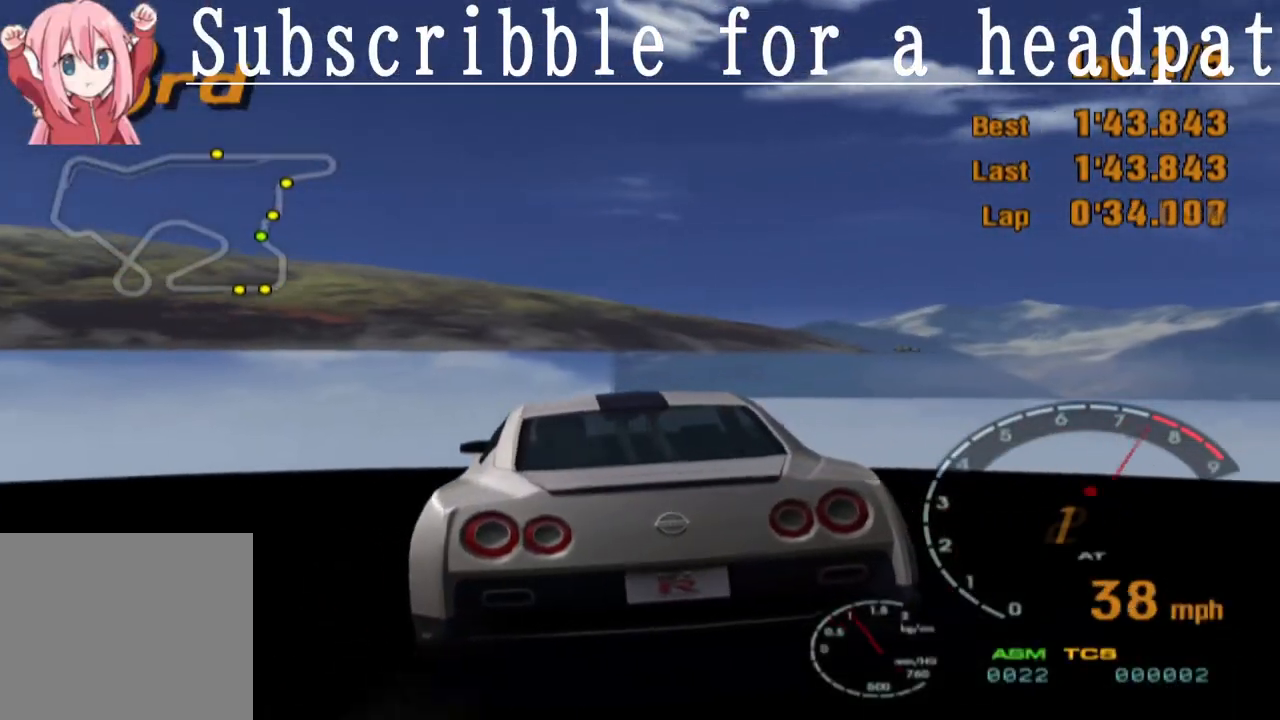
{"buttons": ["CROSS"], "left_stick": "right", "right_stick": "center", "events": [[67, "left_stick", "right"], [217, "left_stick", "center"], [333, "left_stick", "right"]]}
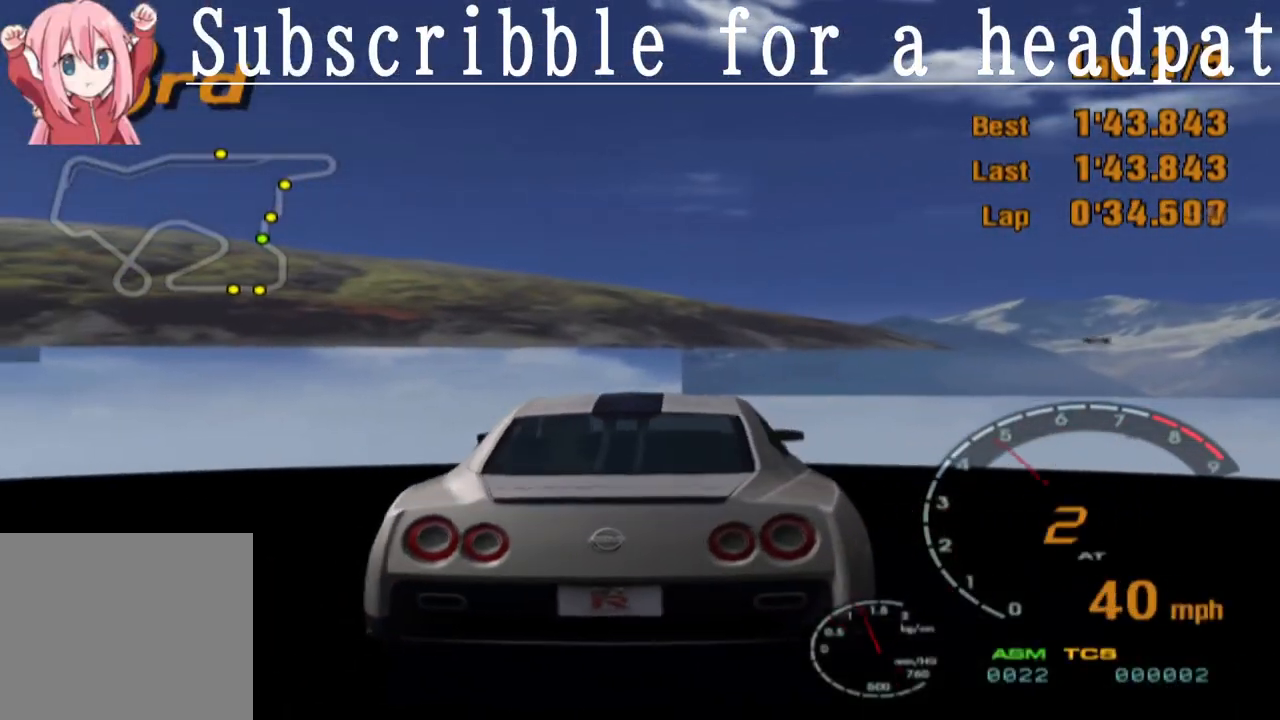
{"buttons": ["CROSS"], "left_stick": "center", "right_stick": "center", "events": [[17, "left_stick", "center"], [300, "left_stick", "left"], [433, "left_stick", "center"]]}
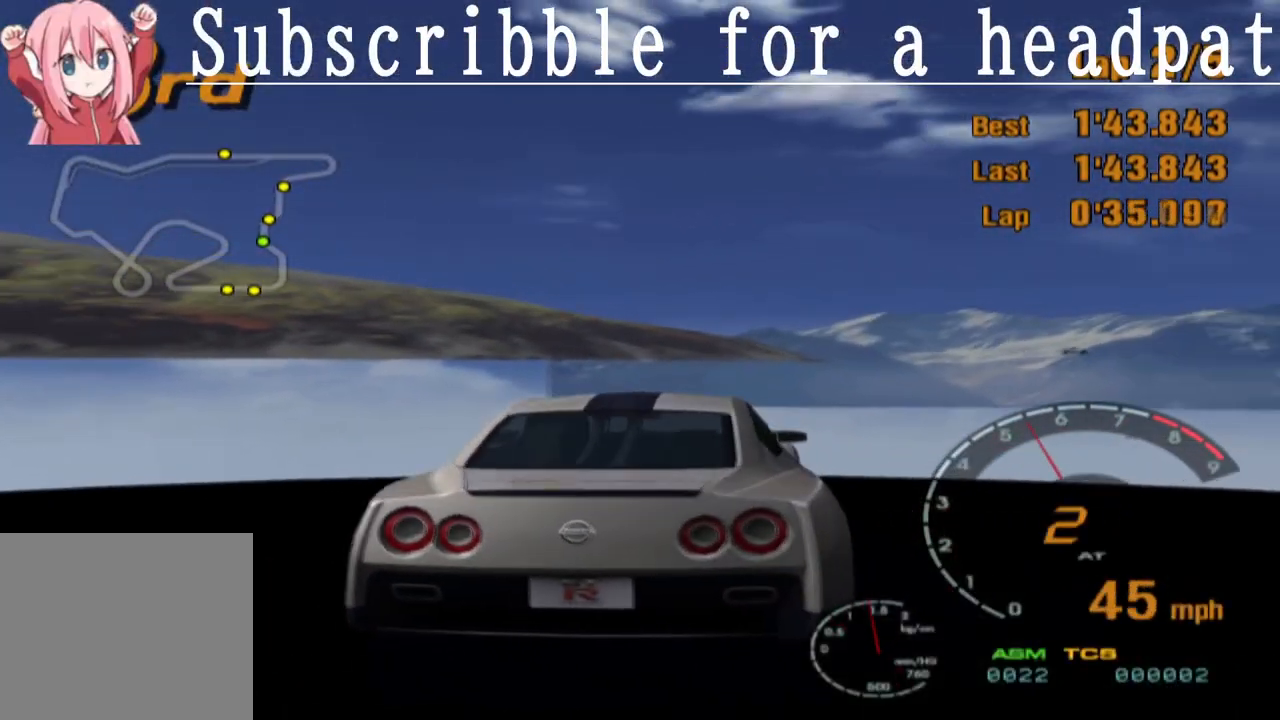
{"buttons": ["CROSS", "R1"], "left_stick": "center", "right_stick": "center", "events": [[117, "left_stick", "right"], [183, "left_stick", "center"], [450, "R1", "down"]]}
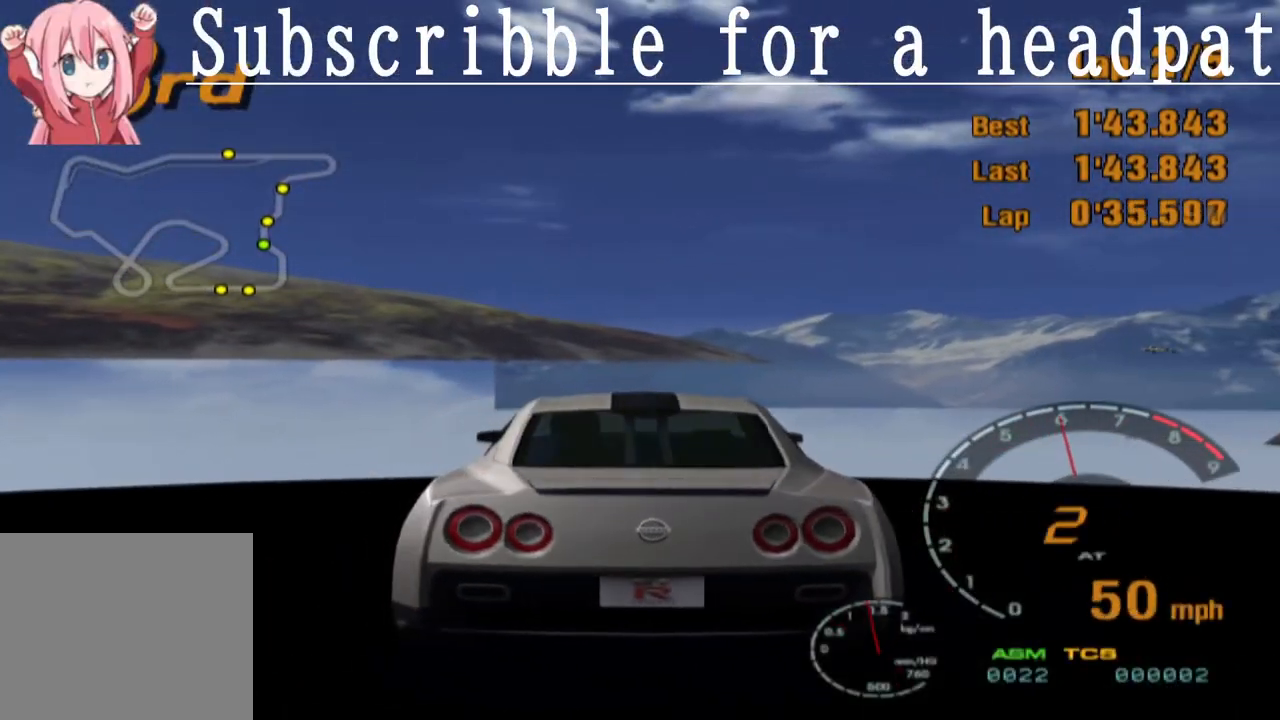
{"buttons": ["CROSS"], "left_stick": "right", "right_stick": "center", "events": [[100, "R1", "up"], [467, "left_stick", "right"]]}
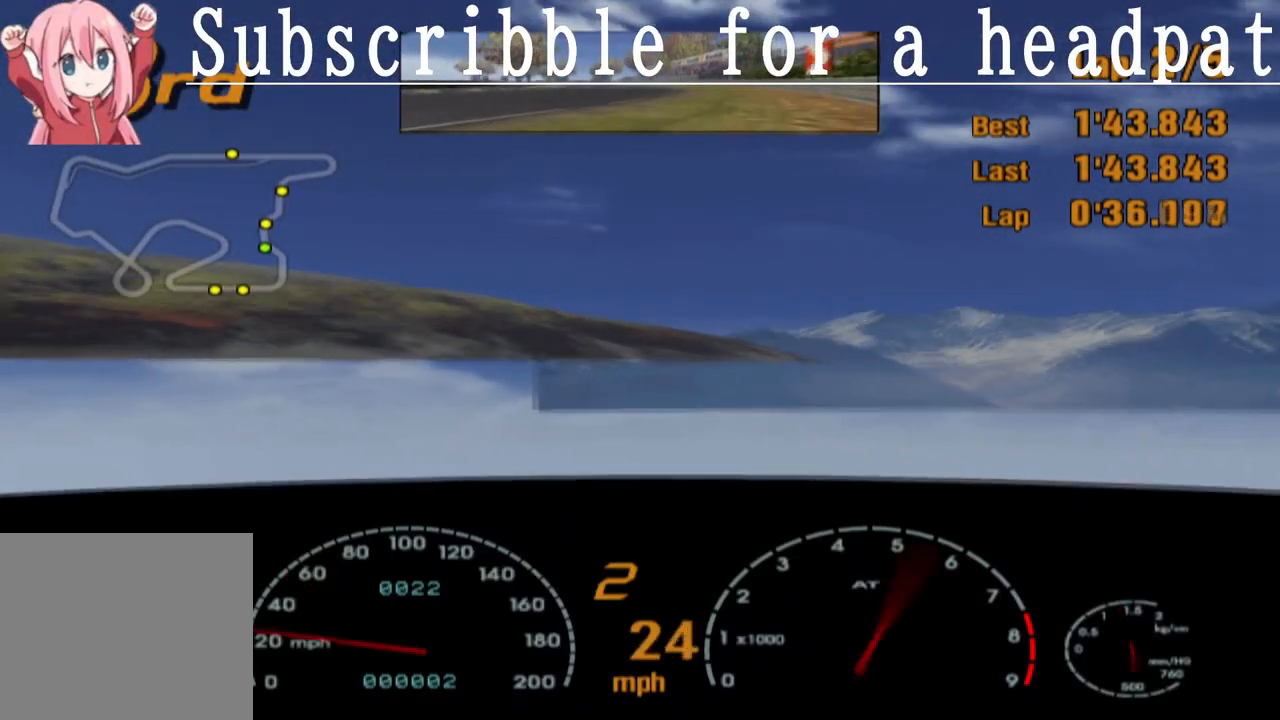
{"buttons": ["CROSS"], "left_stick": "right", "right_stick": "center", "events": []}
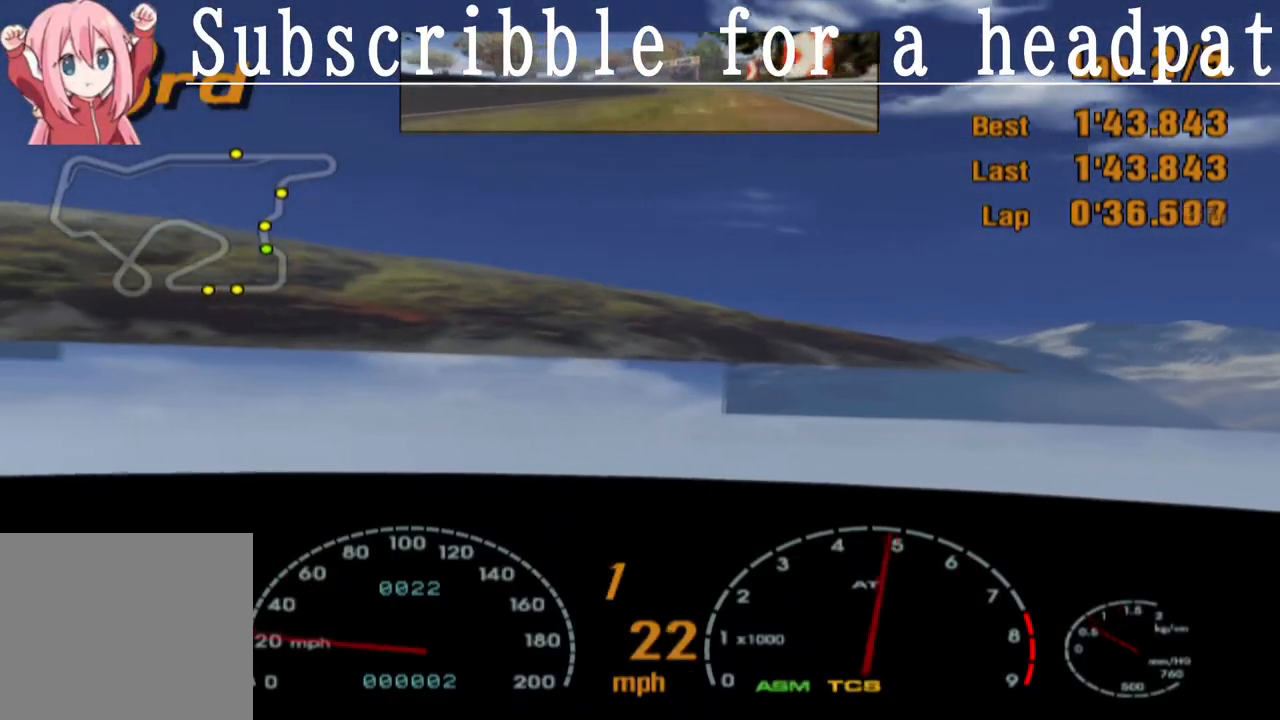
{"buttons": ["CROSS"], "left_stick": "right", "right_stick": "center", "events": [[350, "R1", "down"], [450, "R1", "up"]]}
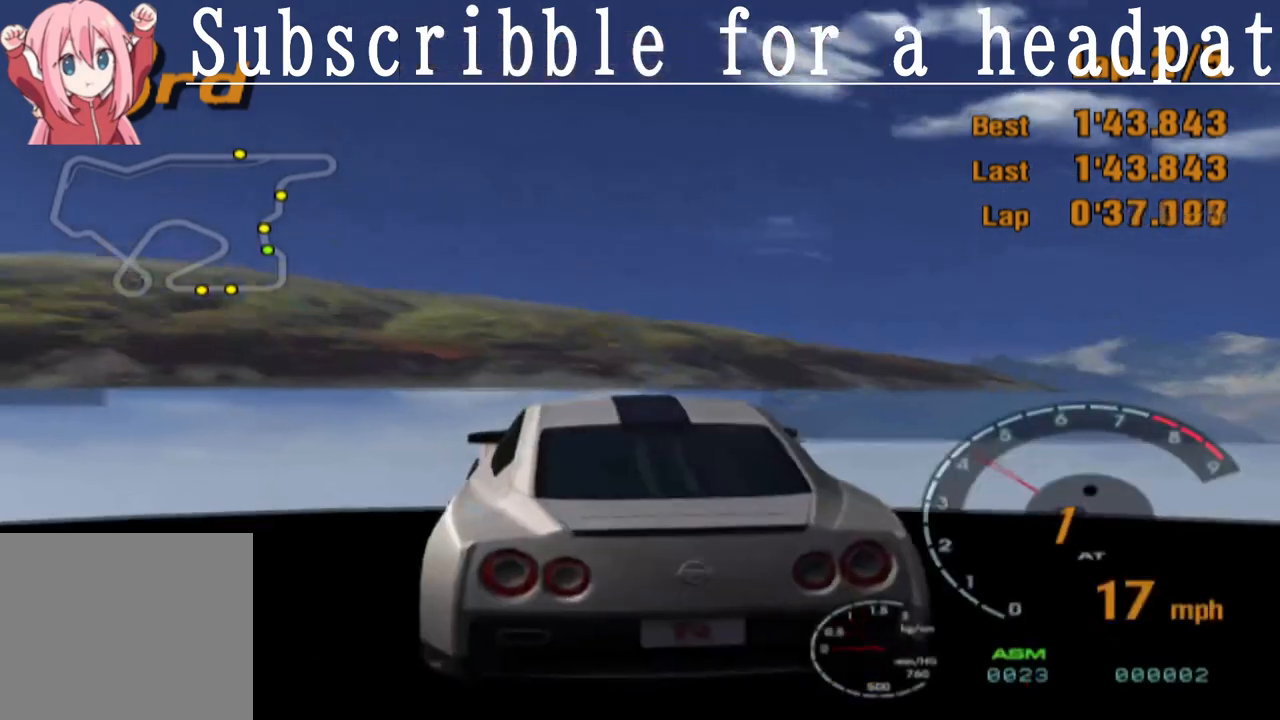
{"buttons": ["CROSS"], "left_stick": "right", "right_stick": "center", "events": []}
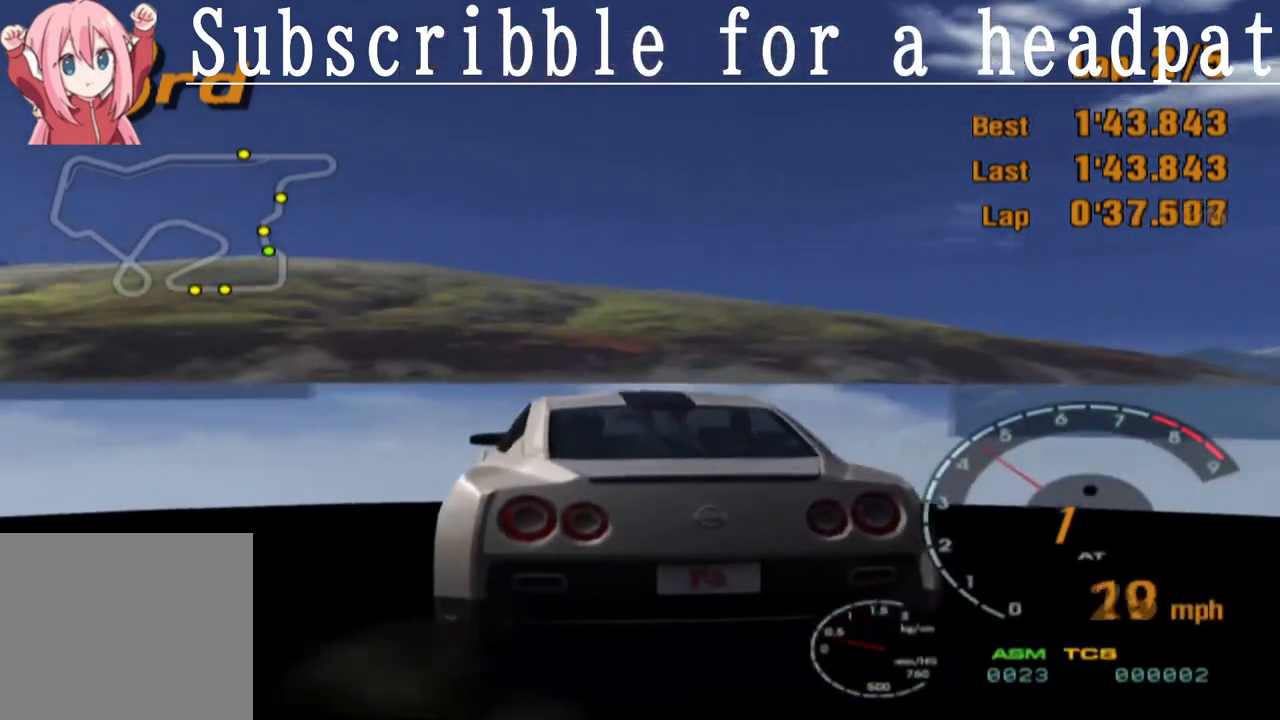
{"buttons": ["CROSS"], "left_stick": "right", "right_stick": "center", "events": []}